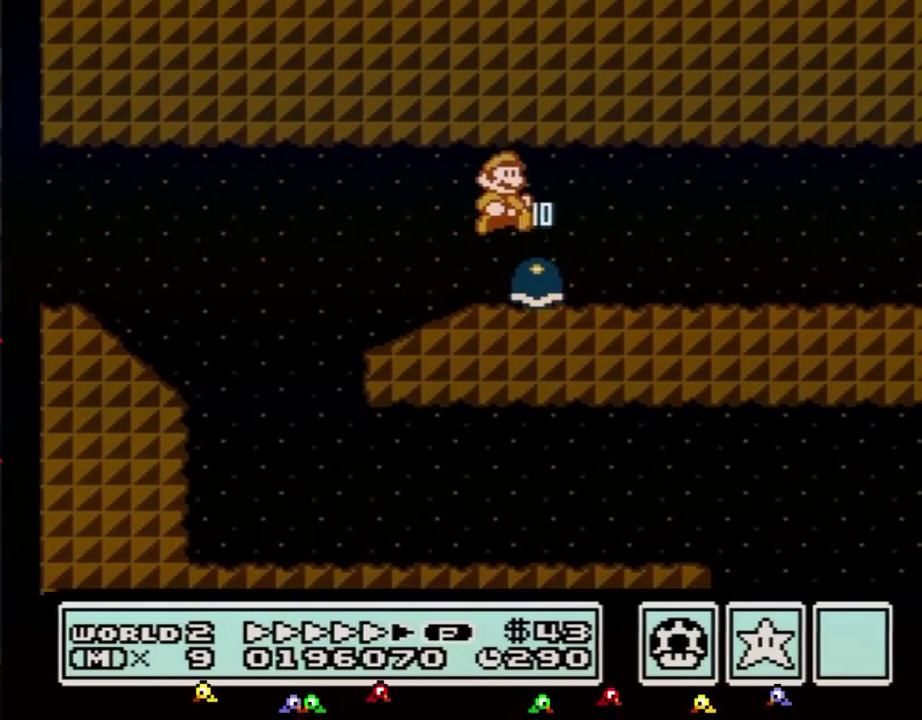
Gameplay with a controller (Nintendo layout); each line is a JSON object with the inputs held at the frame after it. "events" lists button and stick changes between this image and that frame as [ms after this image, input, new state], when the widget could be followed in between. Not read: L3 R3.
{"buttons": ["B", "DPAD_RIGHT"], "events": [[67, "DPAD_LEFT", "up"], [67, "DPAD_RIGHT", "down"]]}
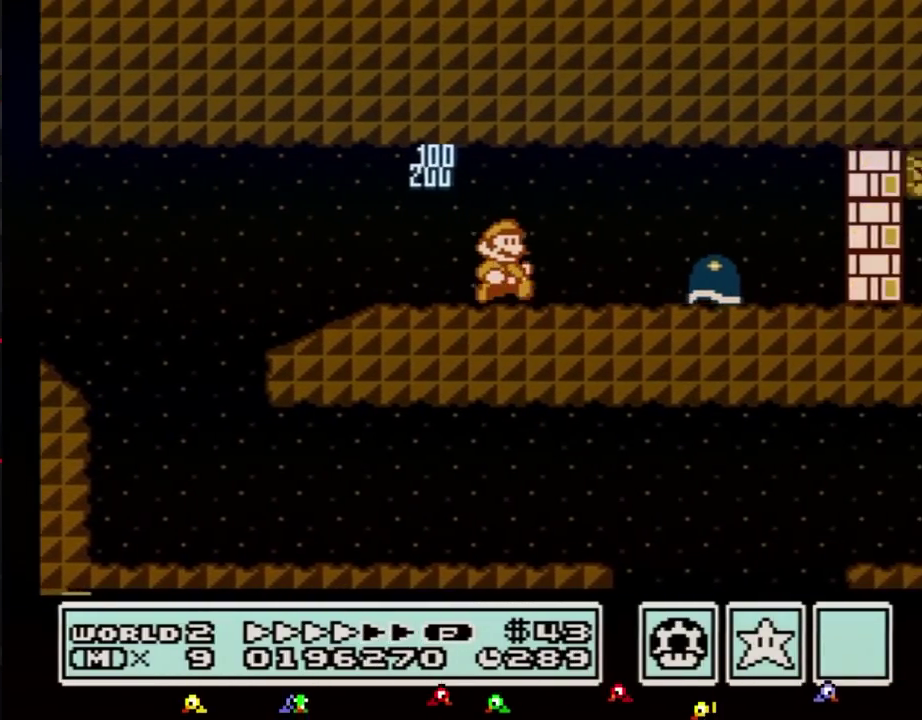
{"buttons": ["B", "DPAD_RIGHT"], "events": [[283, "A", "down"], [400, "A", "up"]]}
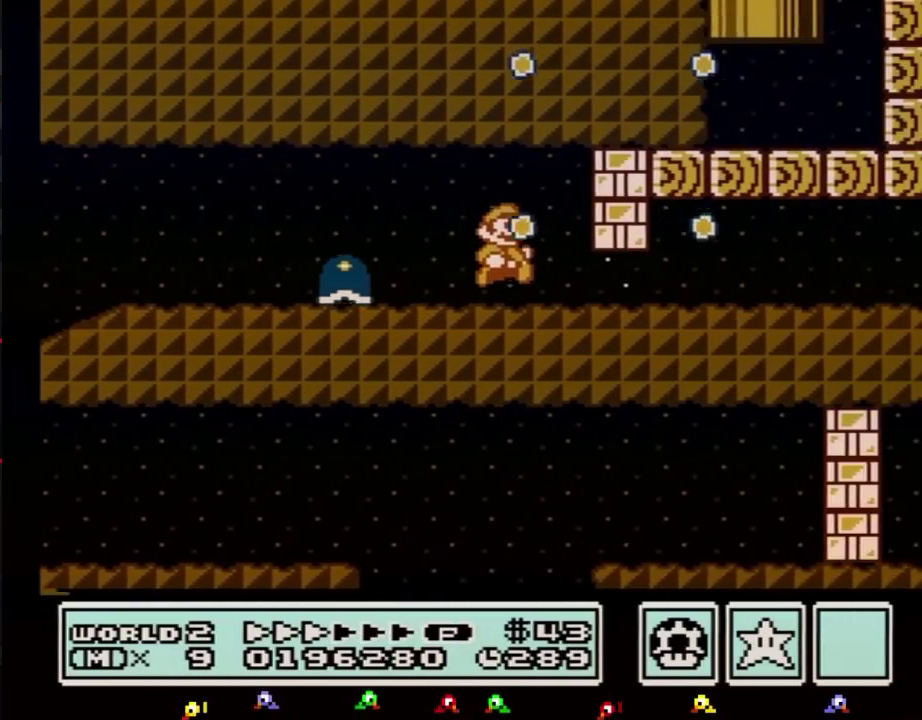
{"buttons": ["B", "DPAD_RIGHT"], "events": [[67, "DPAD_DOWN", "down"], [100, "DPAD_RIGHT", "up"], [317, "A", "down"], [350, "DPAD_RIGHT", "down"], [383, "A", "up"], [383, "DPAD_DOWN", "up"]]}
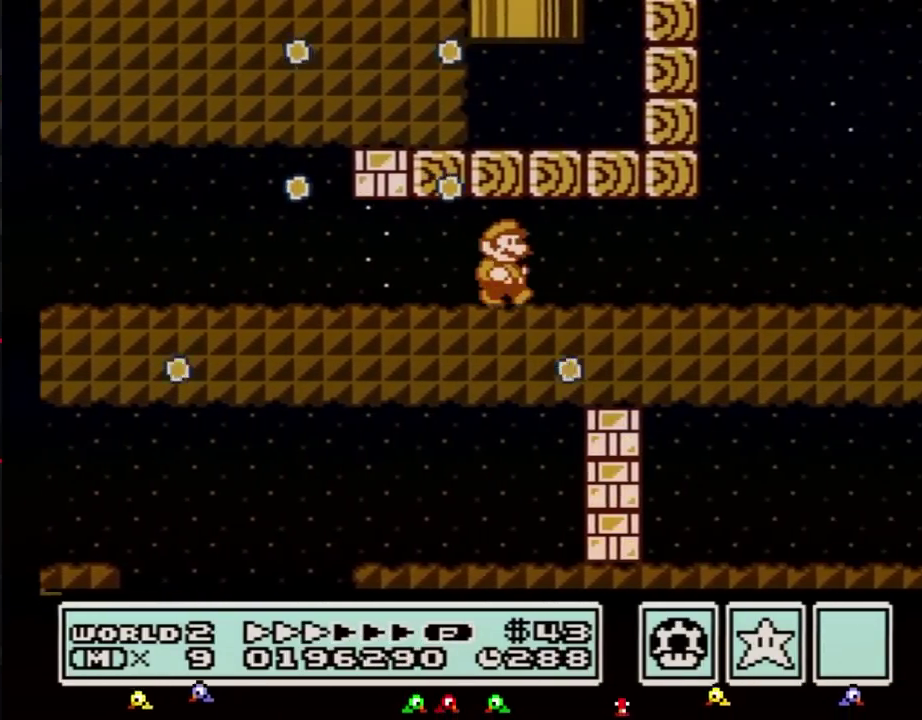
{"buttons": ["B", "DPAD_RIGHT"], "events": []}
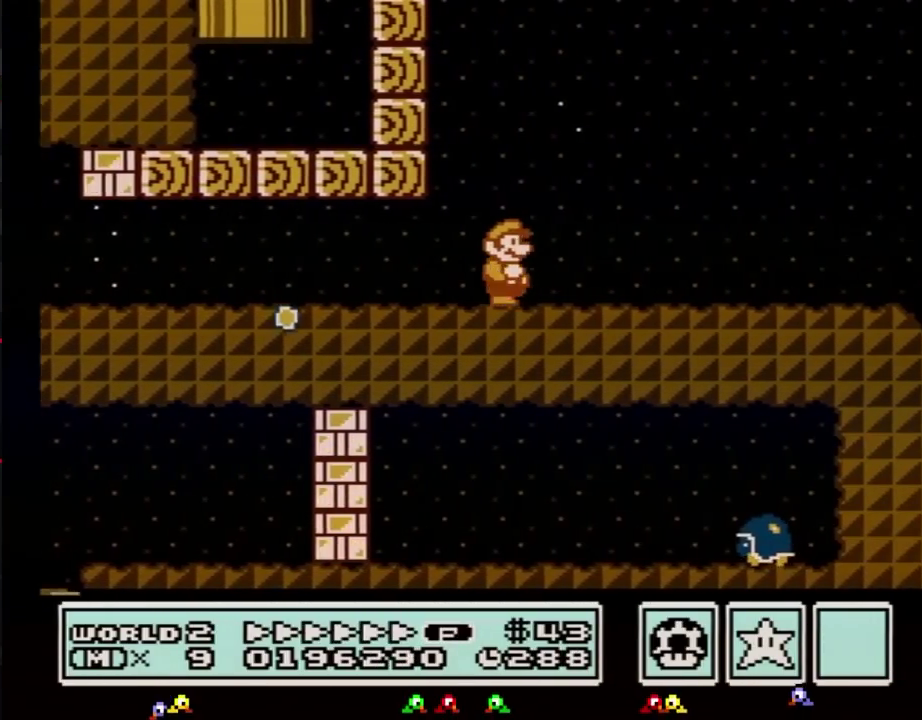
{"buttons": ["B", "DPAD_RIGHT"], "events": []}
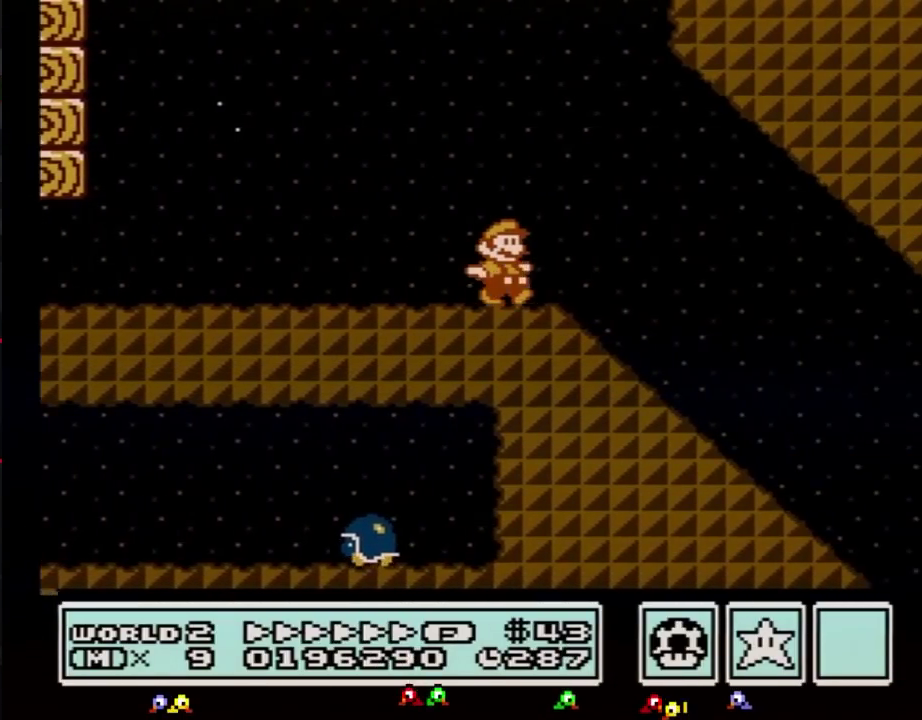
{"buttons": ["B", "DPAD_RIGHT"], "events": []}
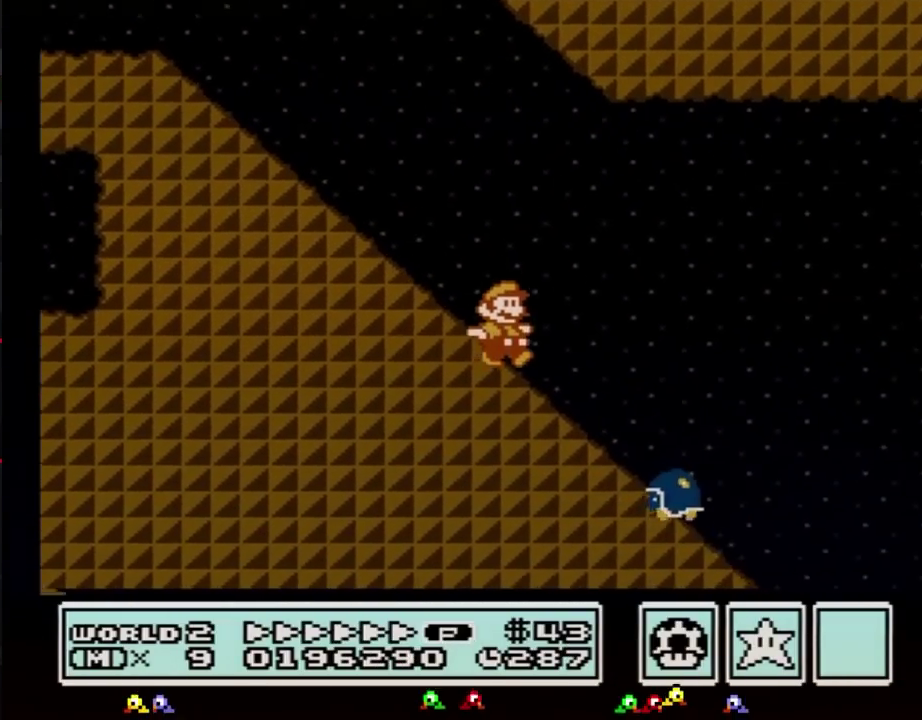
{"buttons": ["A", "B", "DPAD_RIGHT"], "events": [[200, "A", "down"]]}
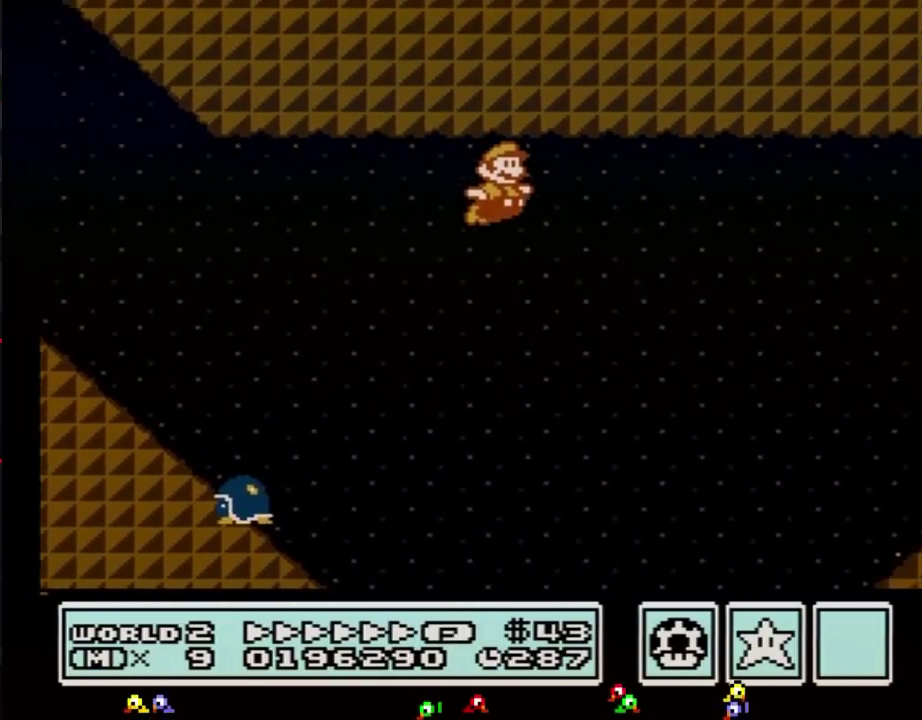
{"buttons": ["B", "DPAD_RIGHT"], "events": [[350, "A", "up"]]}
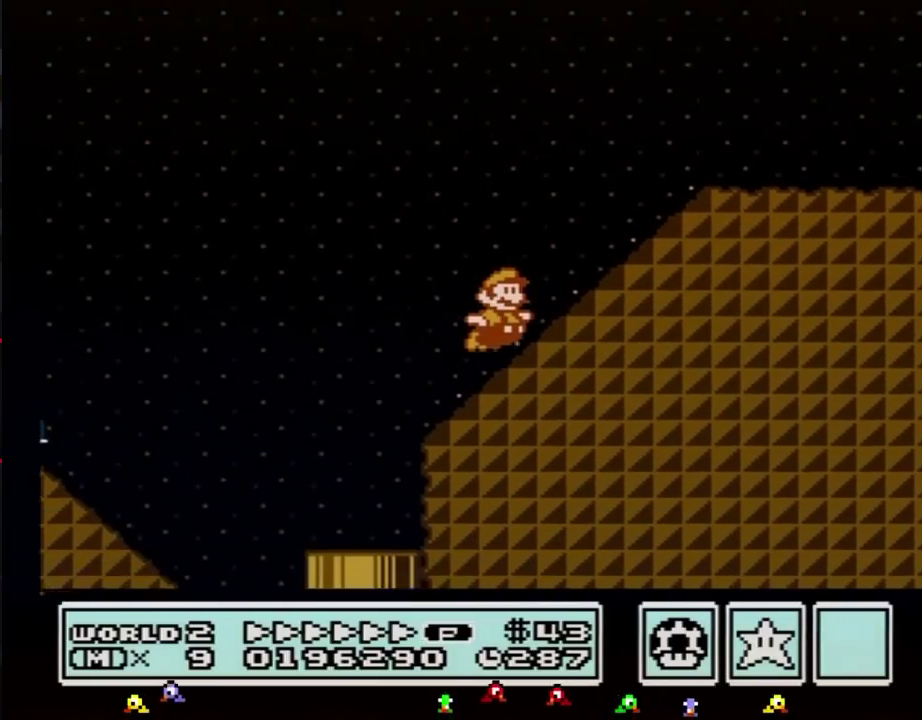
{"buttons": ["B", "DPAD_RIGHT"], "events": [[167, "A", "down"], [483, "A", "up"]]}
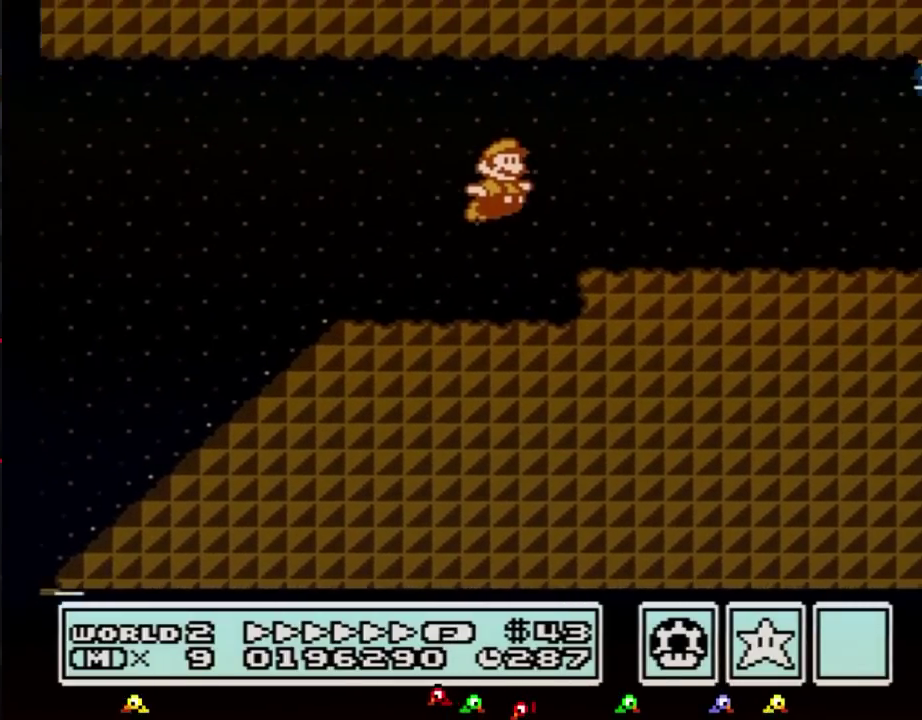
{"buttons": ["B", "DPAD_RIGHT"], "events": []}
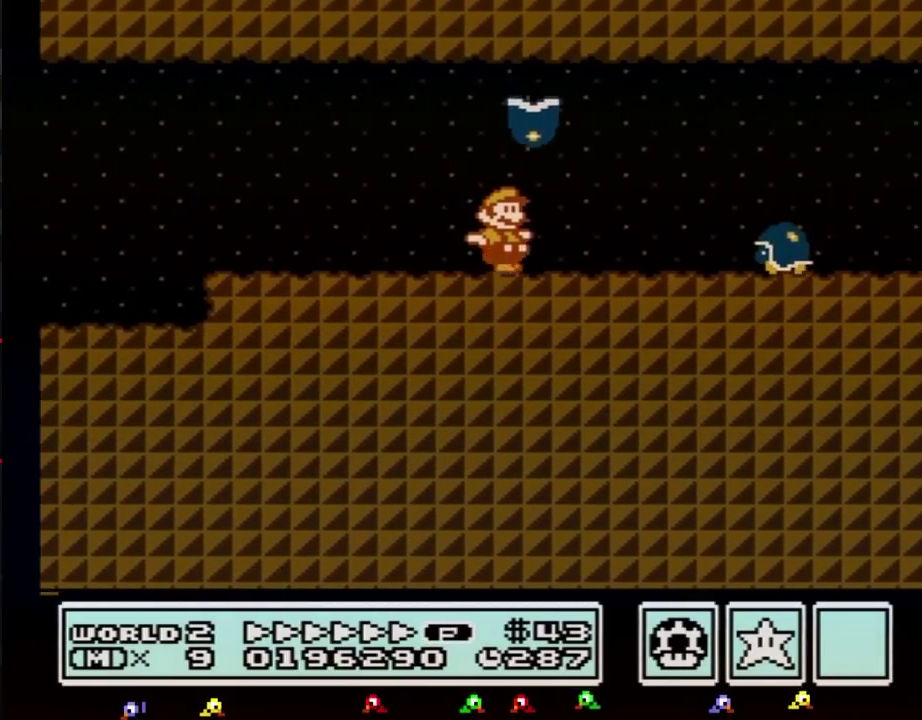
{"buttons": ["B", "DPAD_RIGHT"], "events": [[233, "A", "down"], [300, "A", "up"]]}
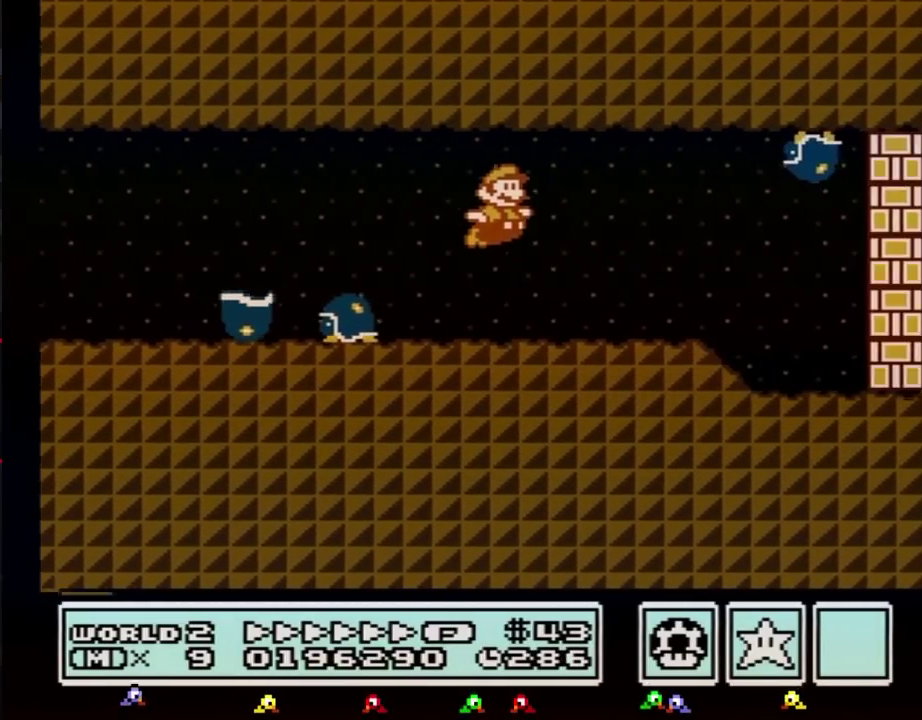
{"buttons": ["B", "DPAD_DOWN"], "events": [[417, "DPAD_DOWN", "down"], [450, "DPAD_RIGHT", "up"]]}
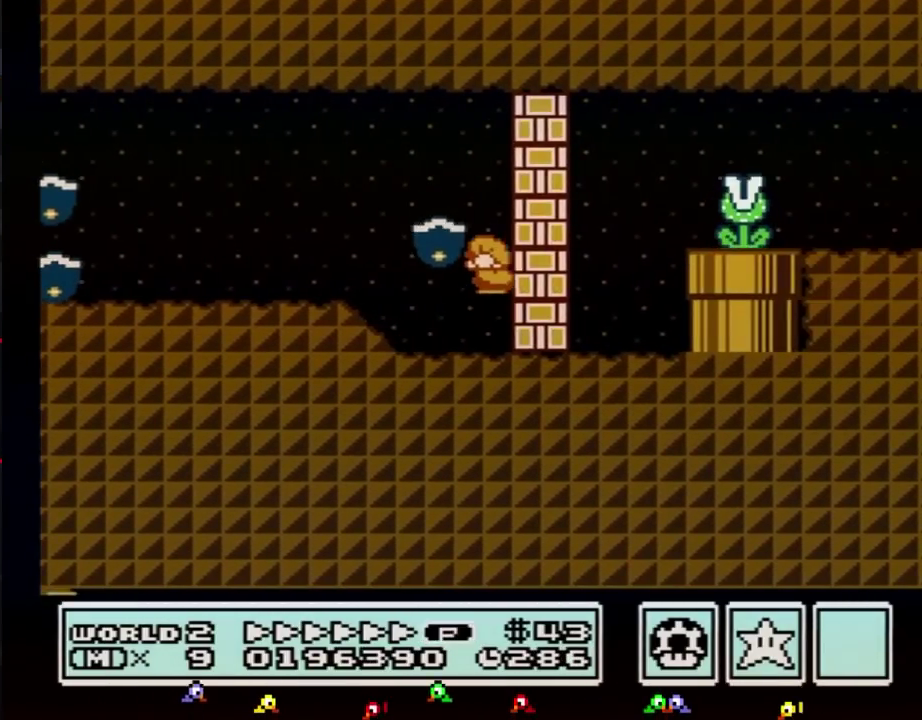
{"buttons": ["B", "DPAD_RIGHT"], "events": [[17, "A", "down"], [50, "DPAD_DOWN", "up"], [50, "DPAD_LEFT", "down"], [267, "A", "up"], [367, "DPAD_LEFT", "up"], [367, "DPAD_RIGHT", "down"]]}
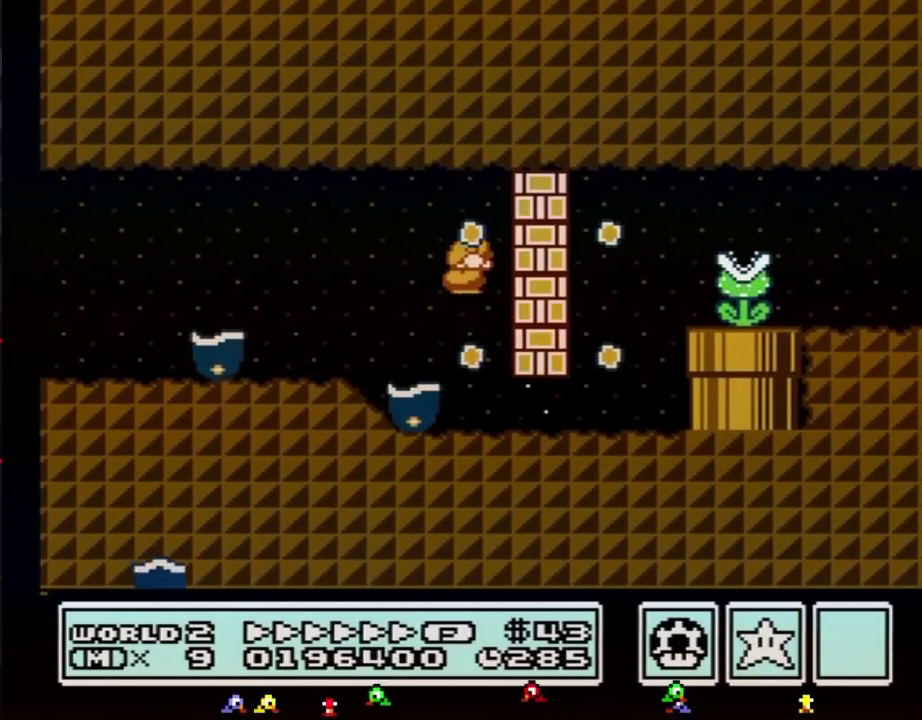
{"buttons": ["B", "DPAD_RIGHT"], "events": [[233, "DPAD_DOWN", "down"], [267, "DPAD_RIGHT", "up"], [383, "A", "down"], [417, "DPAD_RIGHT", "down"], [483, "A", "up"], [483, "DPAD_DOWN", "up"]]}
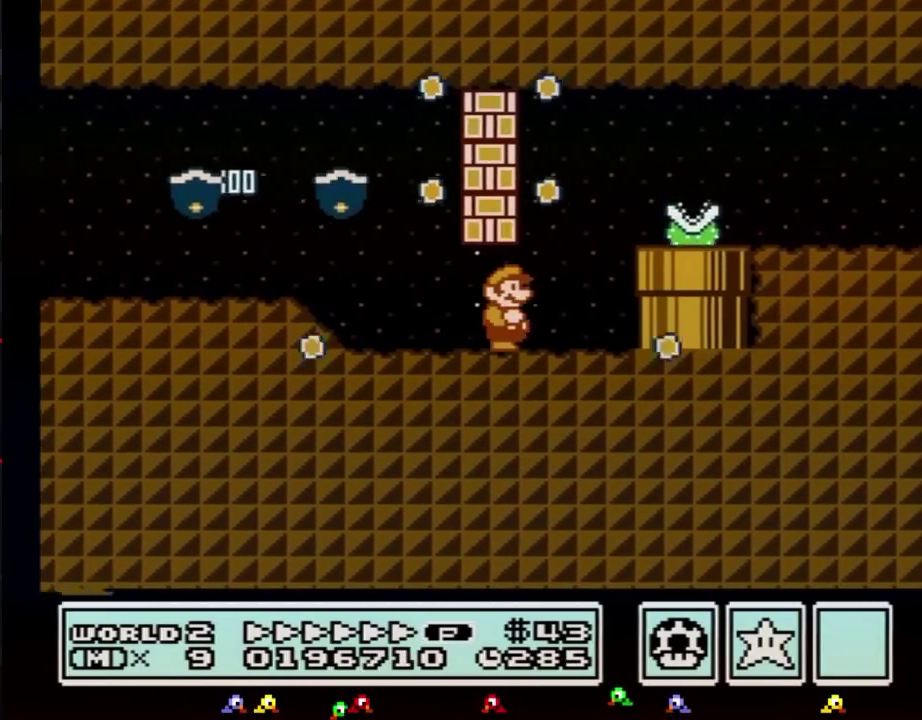
{"buttons": ["B", "DPAD_RIGHT"], "events": [[167, "A", "down"], [267, "A", "up"]]}
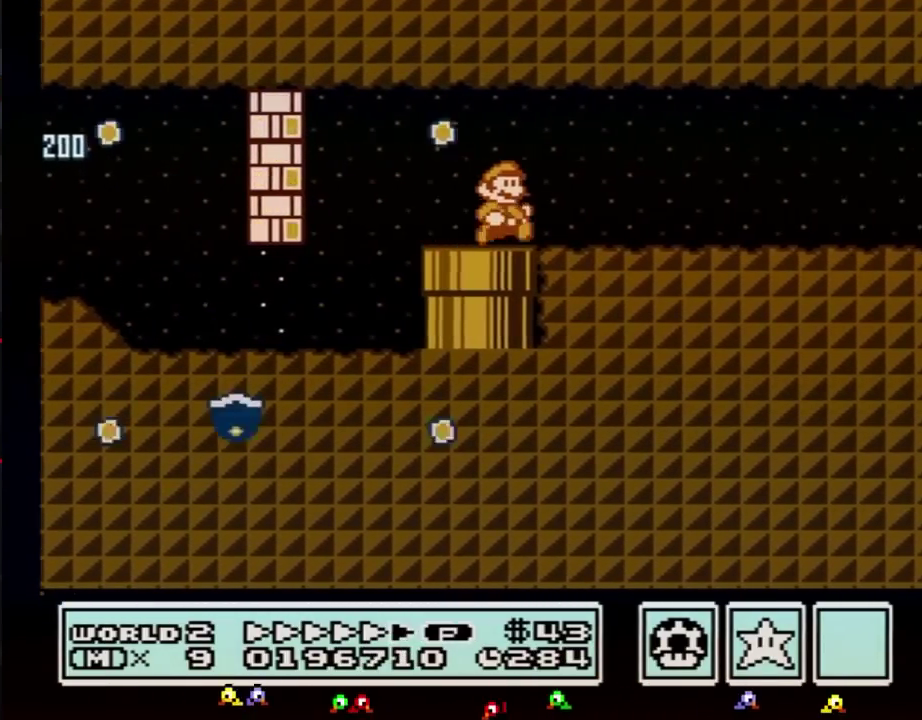
{"buttons": ["B", "DPAD_RIGHT"], "events": []}
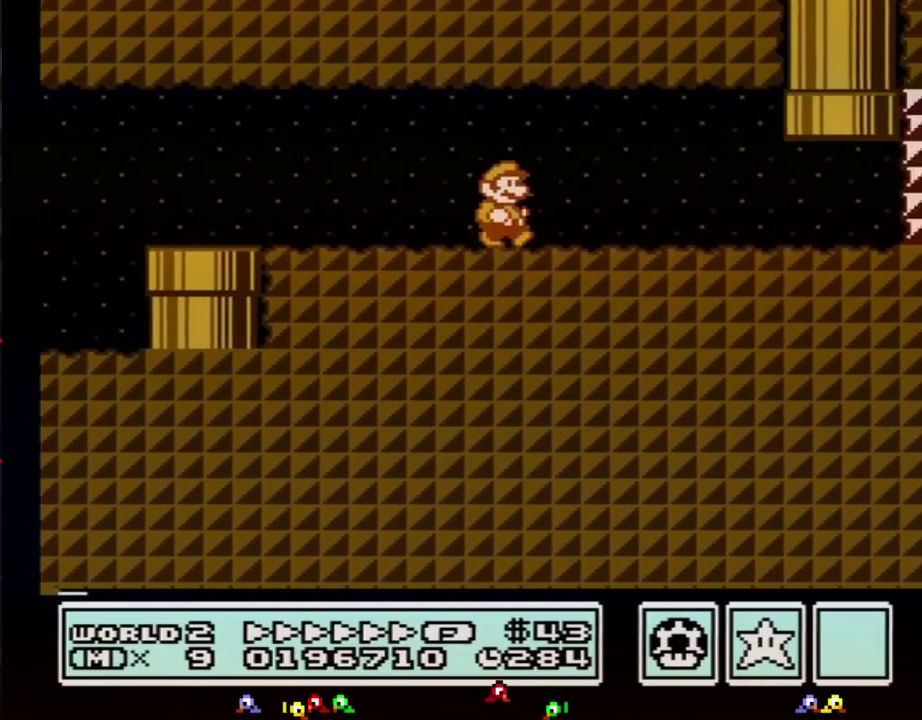
{"buttons": ["B", "DPAD_UP"], "events": [[450, "DPAD_UP", "down"], [483, "DPAD_RIGHT", "up"]]}
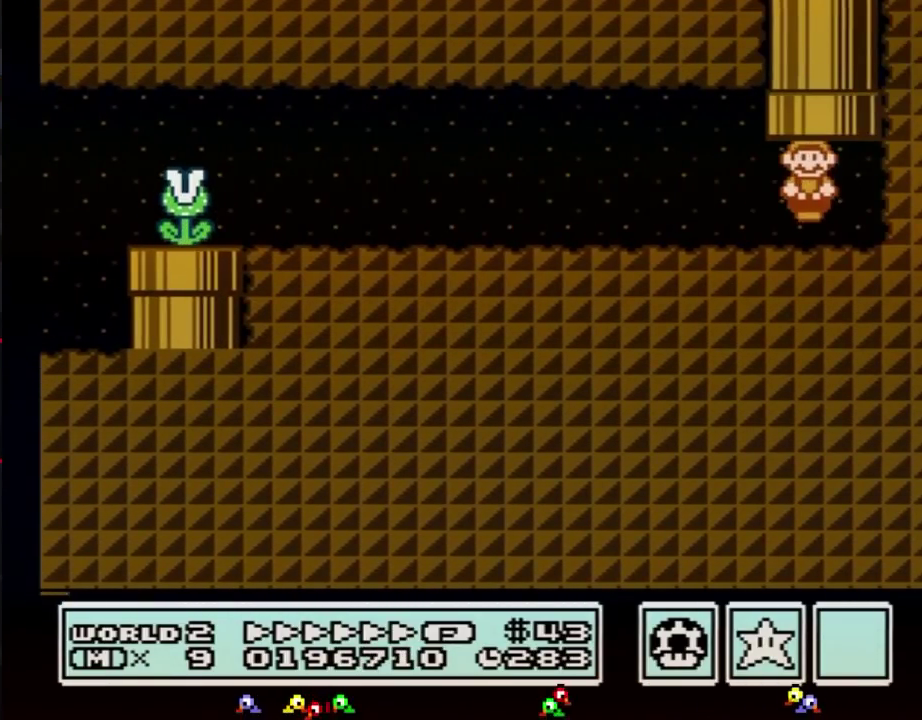
{"buttons": ["B"], "events": [[17, "A", "down"], [367, "A", "up"], [367, "DPAD_UP", "up"]]}
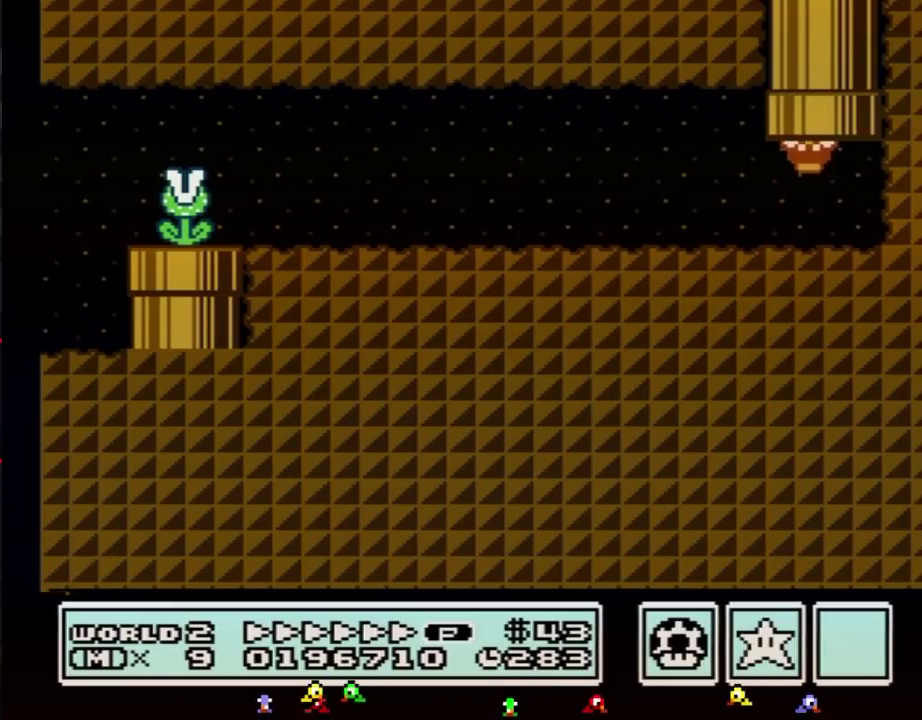
{"buttons": ["B", "DPAD_RIGHT"], "events": [[367, "DPAD_RIGHT", "down"]]}
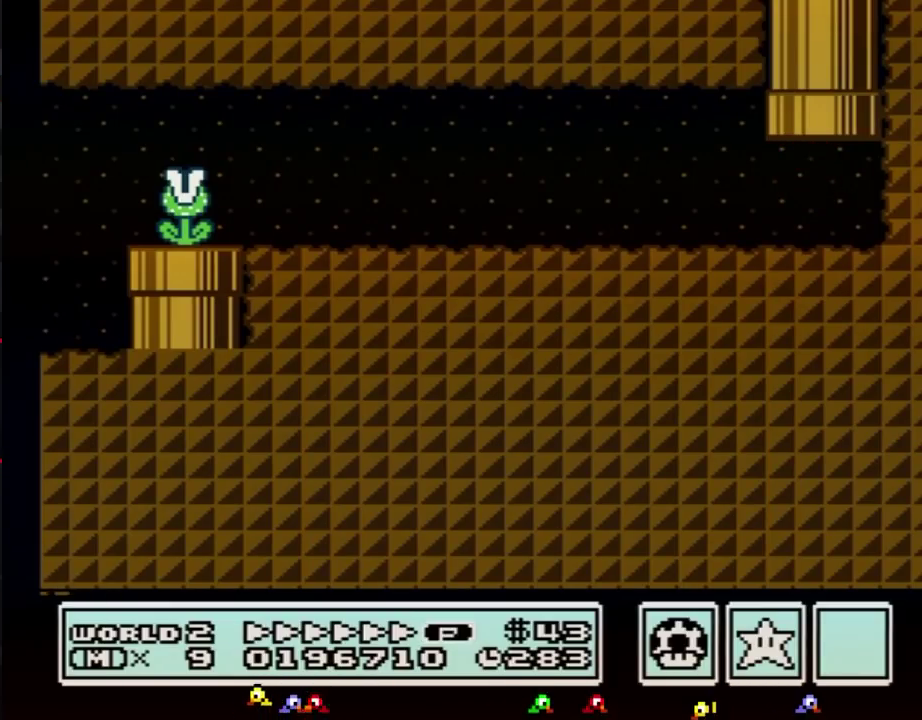
{"buttons": ["B", "DPAD_RIGHT"], "events": []}
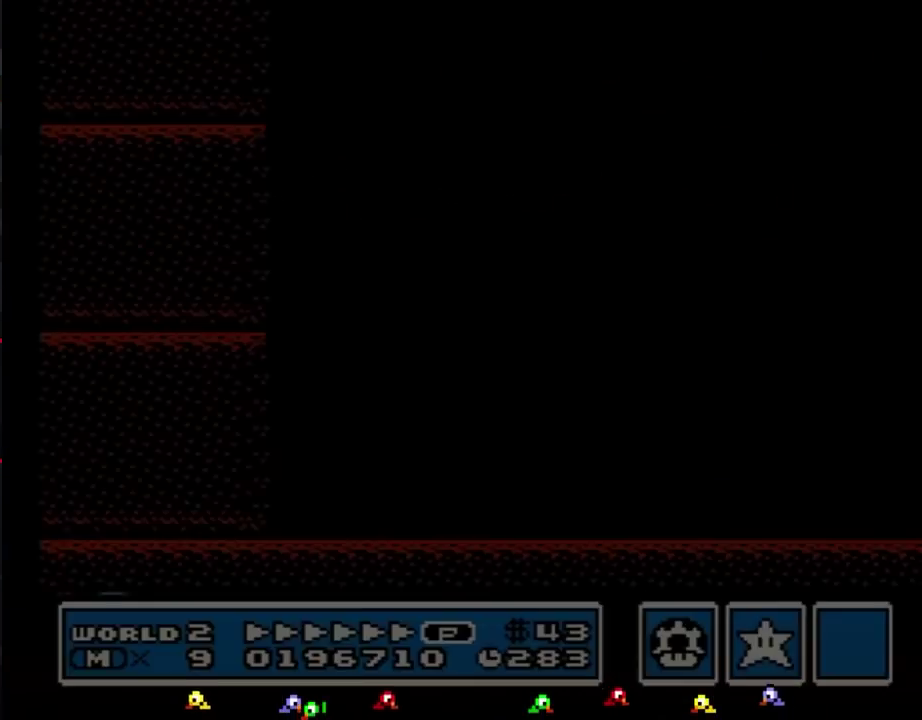
{"buttons": ["B", "DPAD_RIGHT"], "events": []}
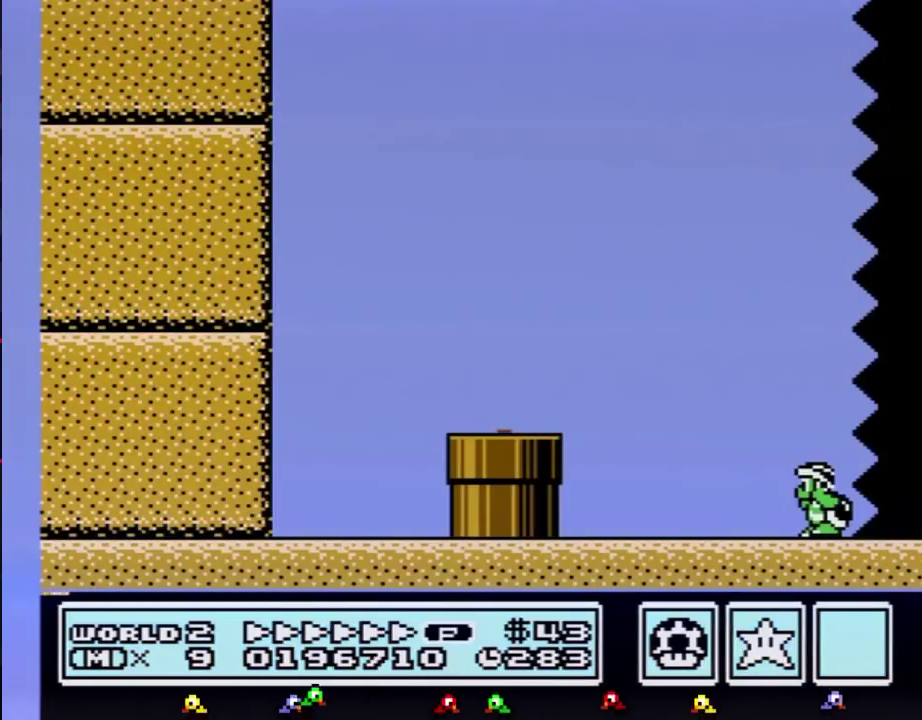
{"buttons": ["B", "DPAD_RIGHT"], "events": []}
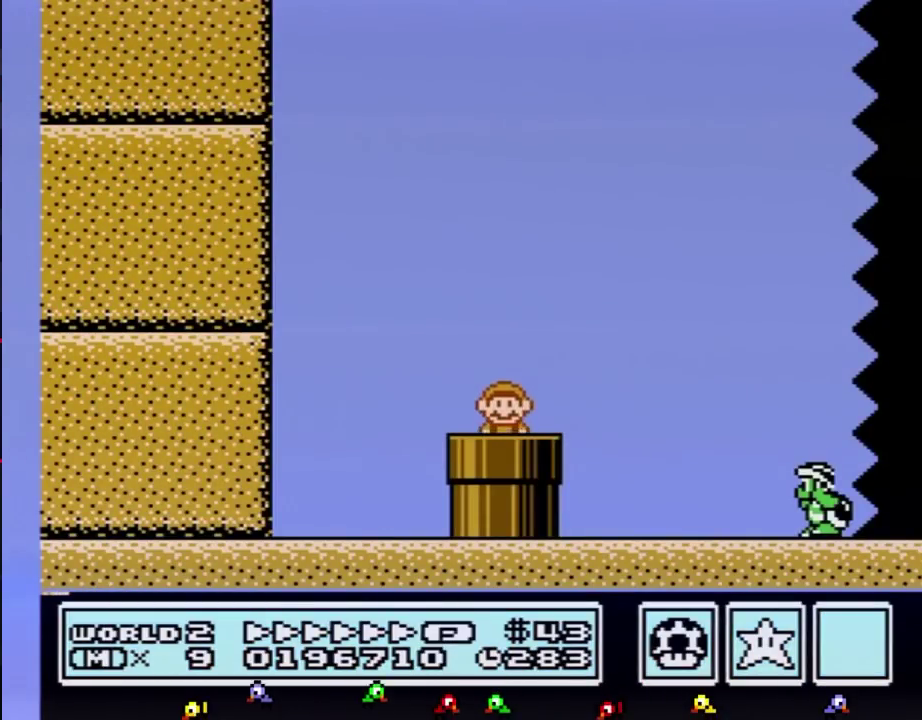
{"buttons": ["B", "DPAD_RIGHT"], "events": []}
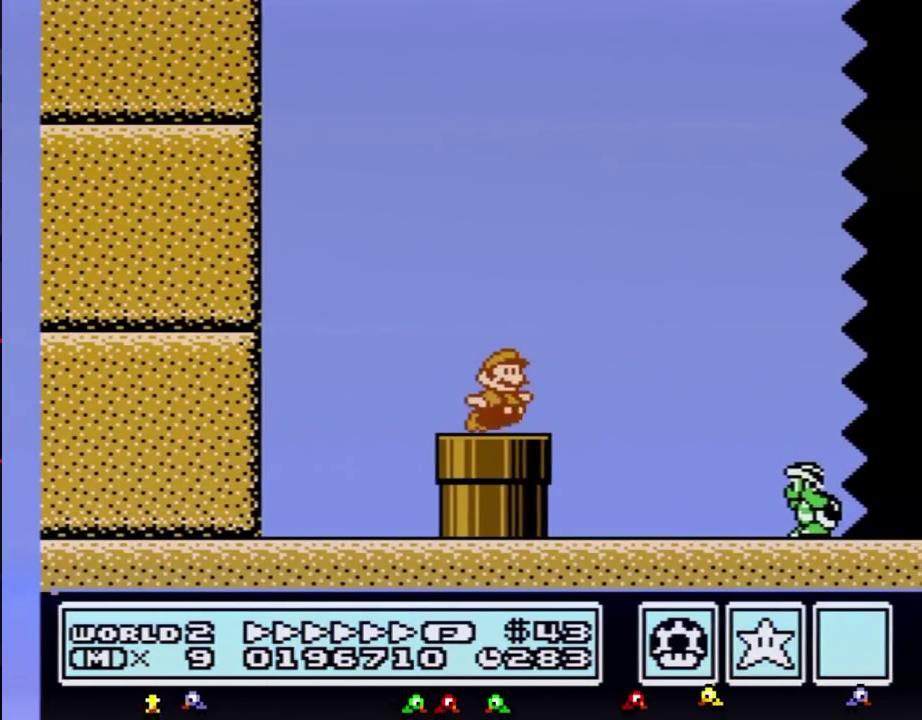
{"buttons": ["A", "B", "DPAD_RIGHT"], "events": [[83, "A", "down"], [233, "B", "up"], [300, "B", "down"]]}
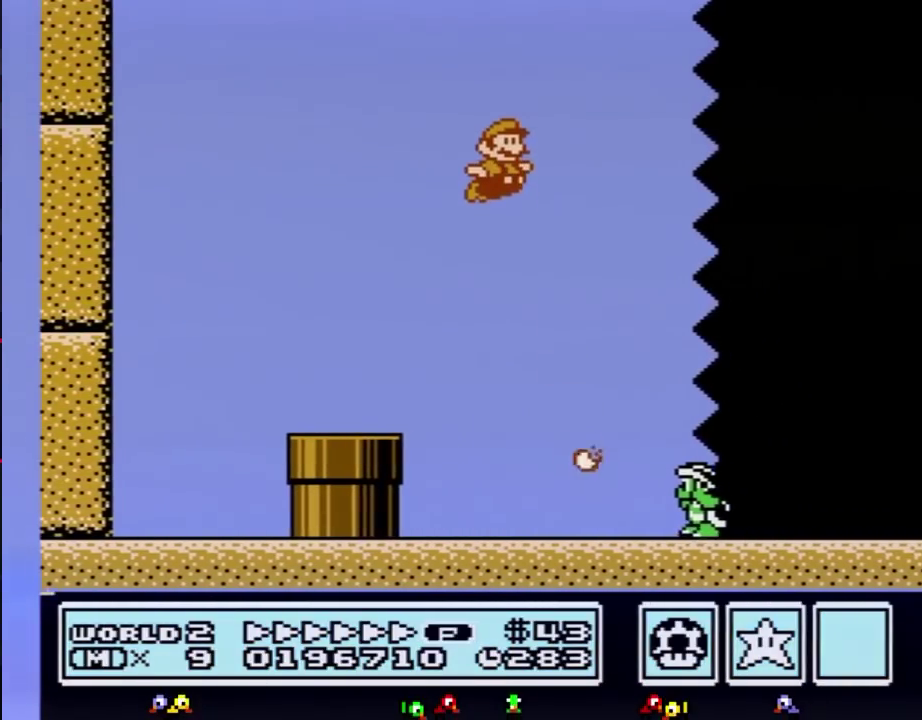
{"buttons": ["B", "DPAD_RIGHT"], "events": [[233, "A", "up"]]}
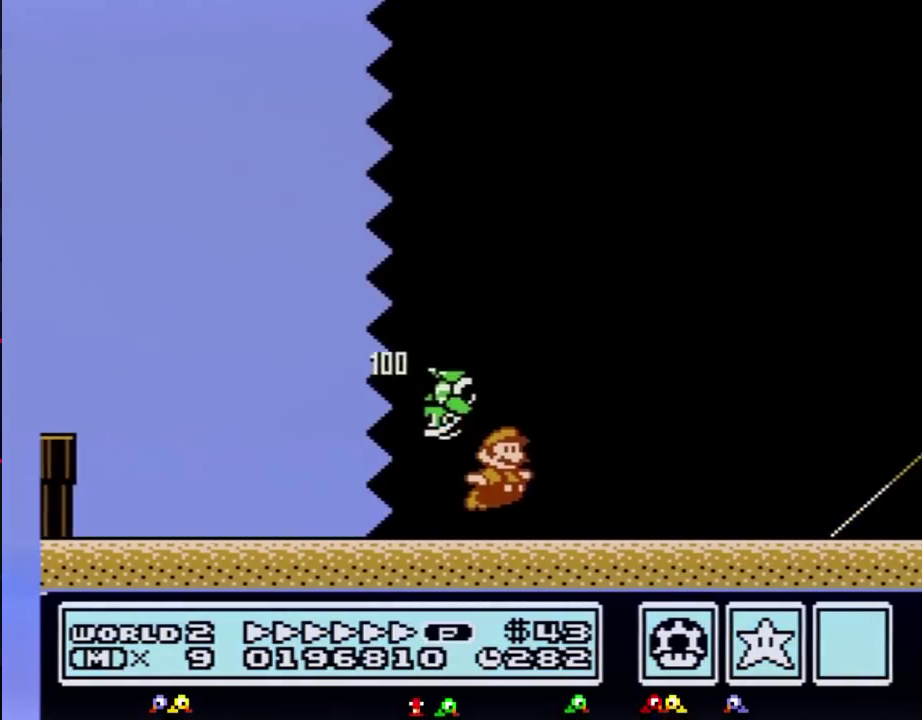
{"buttons": ["B", "DPAD_RIGHT"], "events": []}
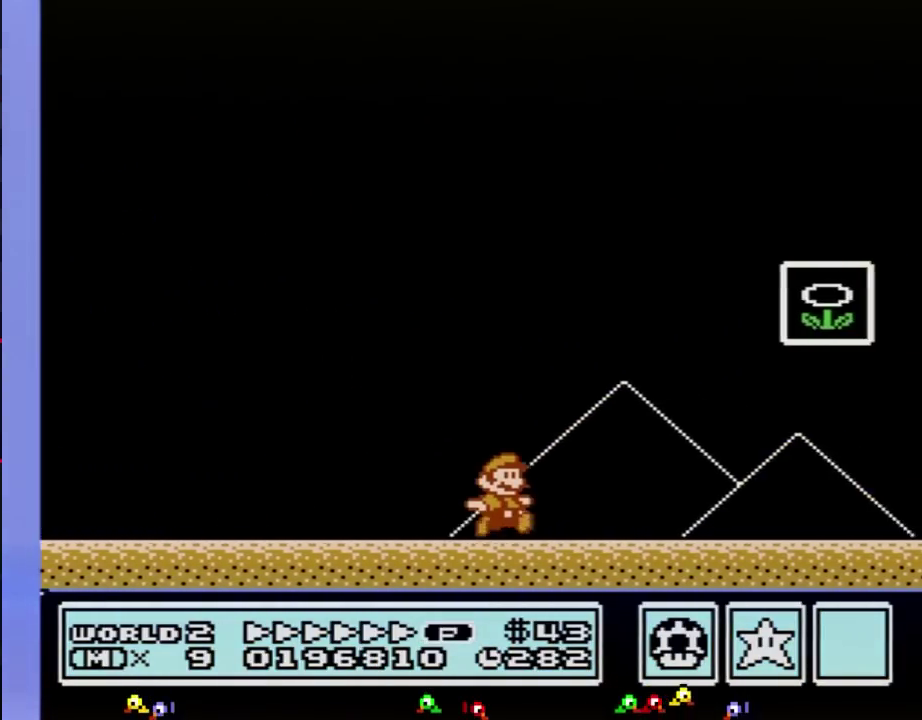
{"buttons": ["DPAD_RIGHT"], "events": [[133, "A", "down"], [367, "A", "up"], [367, "B", "up"], [417, "B", "down"], [483, "B", "up"]]}
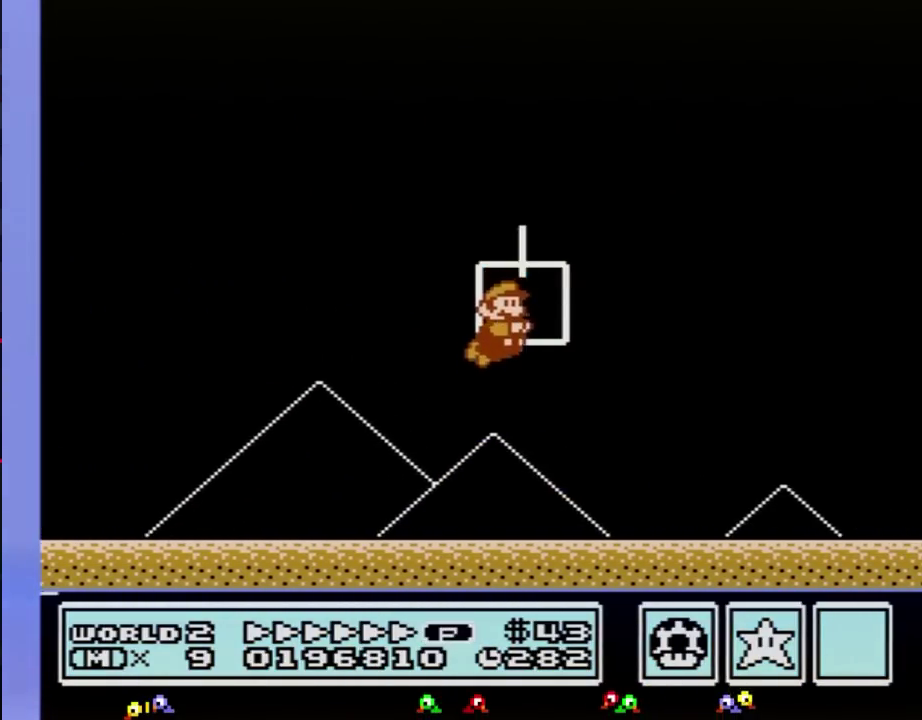
{"buttons": [], "events": [[17, "DPAD_RIGHT", "up"]]}